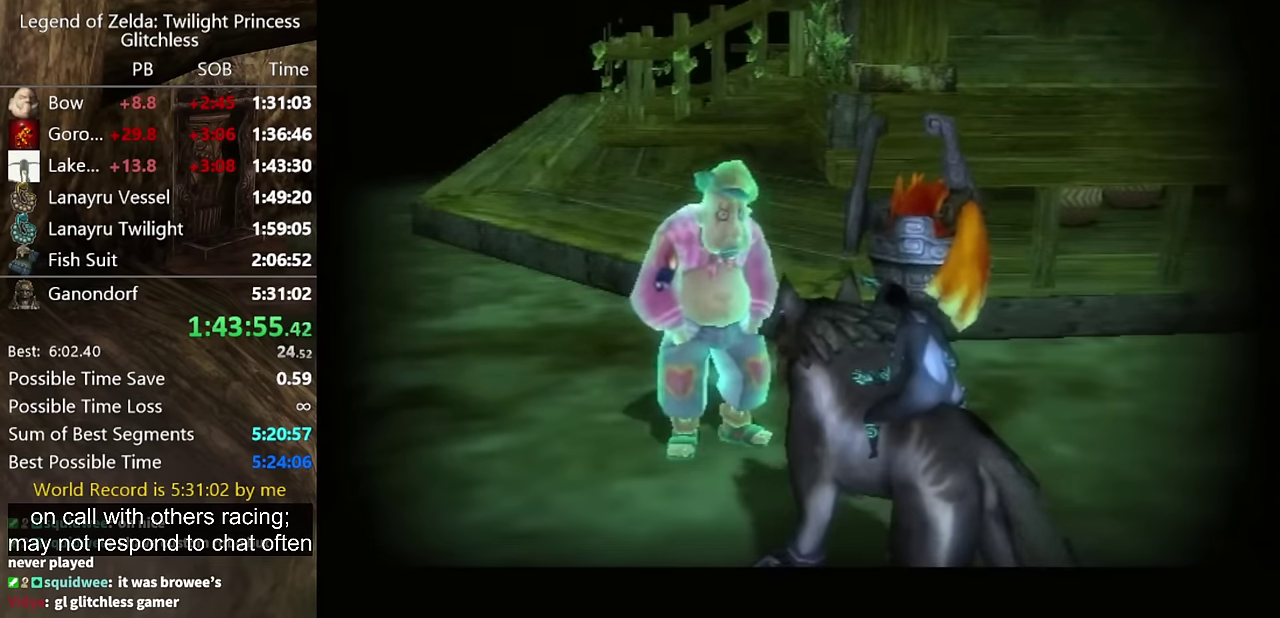
Gameplay with a controller (Nintendo layout); each line is a JSON object with the inputs held at the frame after it. "events" lists button and stick changes between this image and that frame as [ms after this image, input, new state], when the widget could be followed in between. Not read: L2 L3 R3 START.
{"buttons": [], "left_stick": "center", "right_stick": "center", "events": [[67, "A", "down"], [300, "A", "up"], [367, "B", "down"], [433, "B", "up"]]}
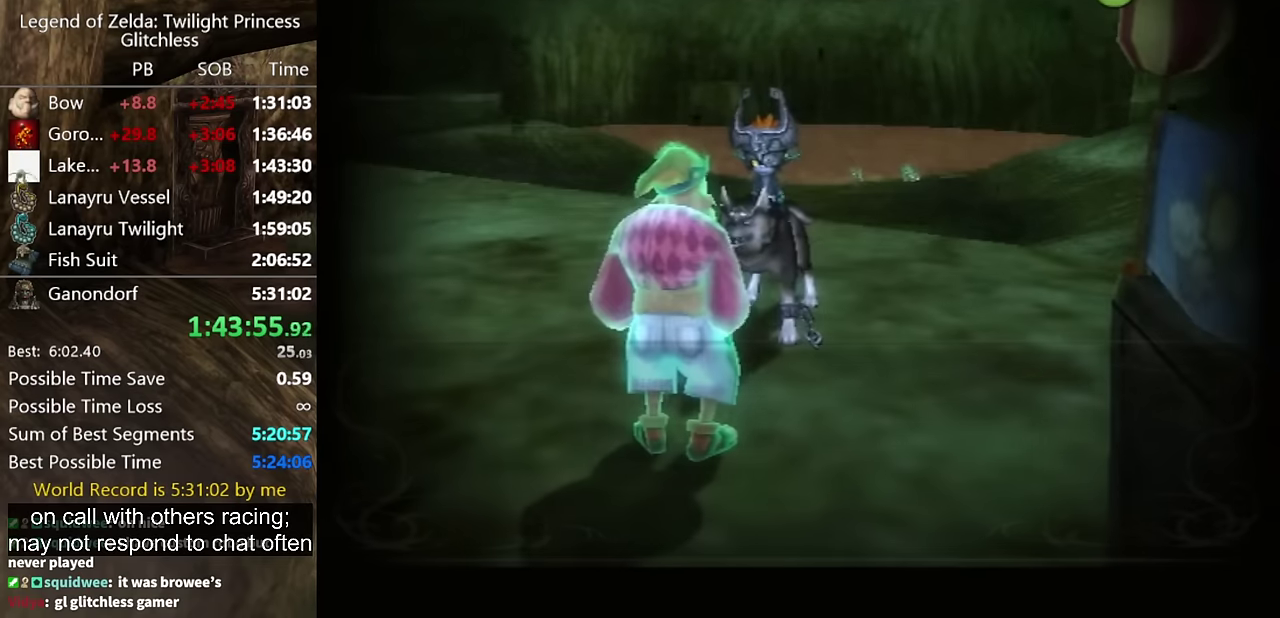
{"buttons": ["B"], "left_stick": "center", "right_stick": "center", "events": [[233, "B", "down"], [300, "B", "up"], [367, "B", "down"], [433, "B", "up"], [500, "B", "down"]]}
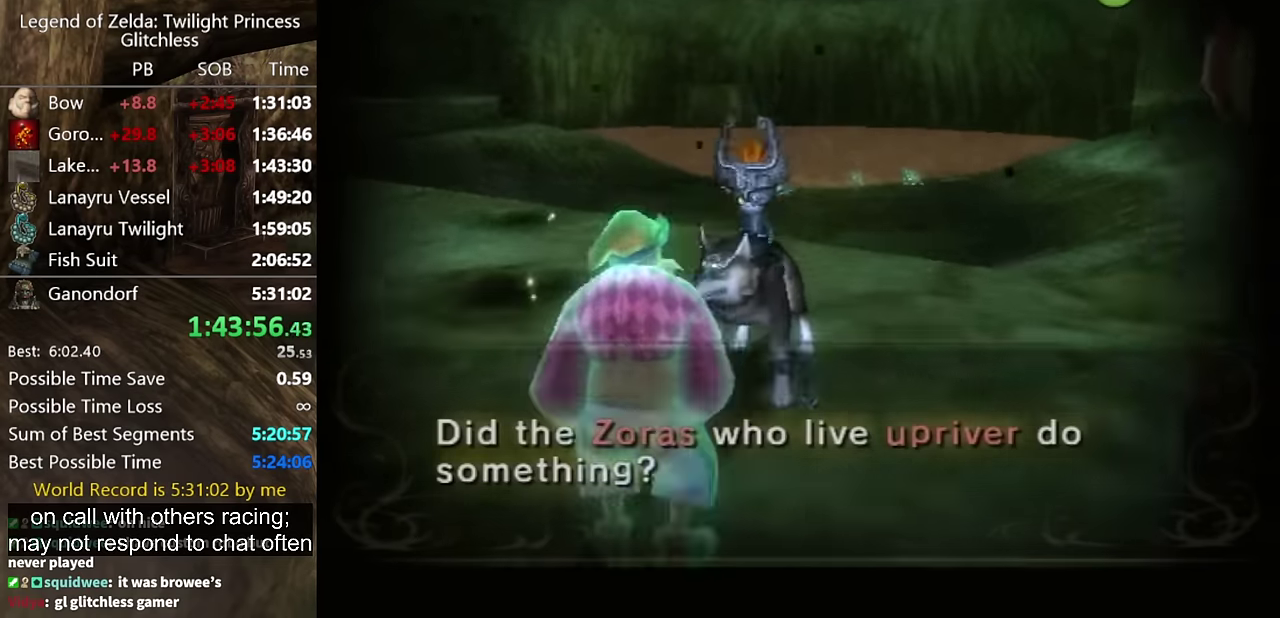
{"buttons": ["B"], "left_stick": "center", "right_stick": "center", "events": [[67, "A", "down"], [67, "B", "up"], [100, "A", "up"], [133, "B", "down"], [167, "A", "down"], [167, "B", "up"], [233, "A", "up"], [267, "B", "down"], [300, "A", "down"], [300, "B", "up"], [367, "A", "up"], [400, "B", "down"], [433, "B", "up"], [467, "A", "down"], [500, "A", "up"], [500, "B", "down"]]}
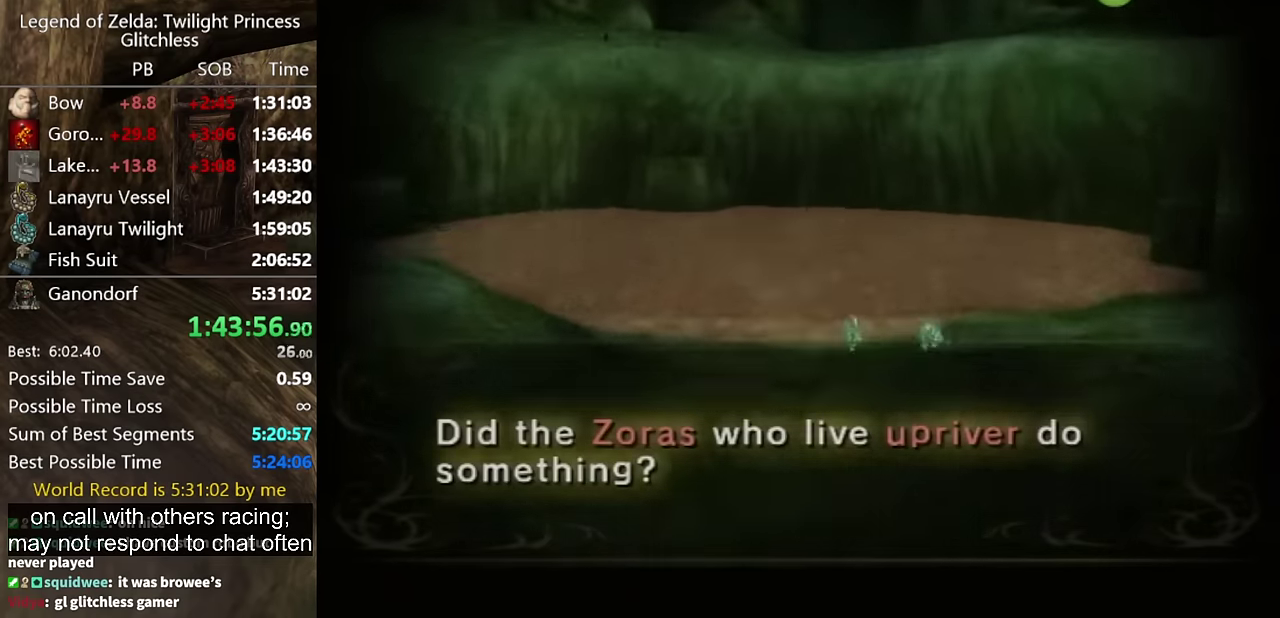
{"buttons": [], "left_stick": "center", "right_stick": "center", "events": [[33, "B", "up"], [100, "A", "down"], [300, "A", "up"]]}
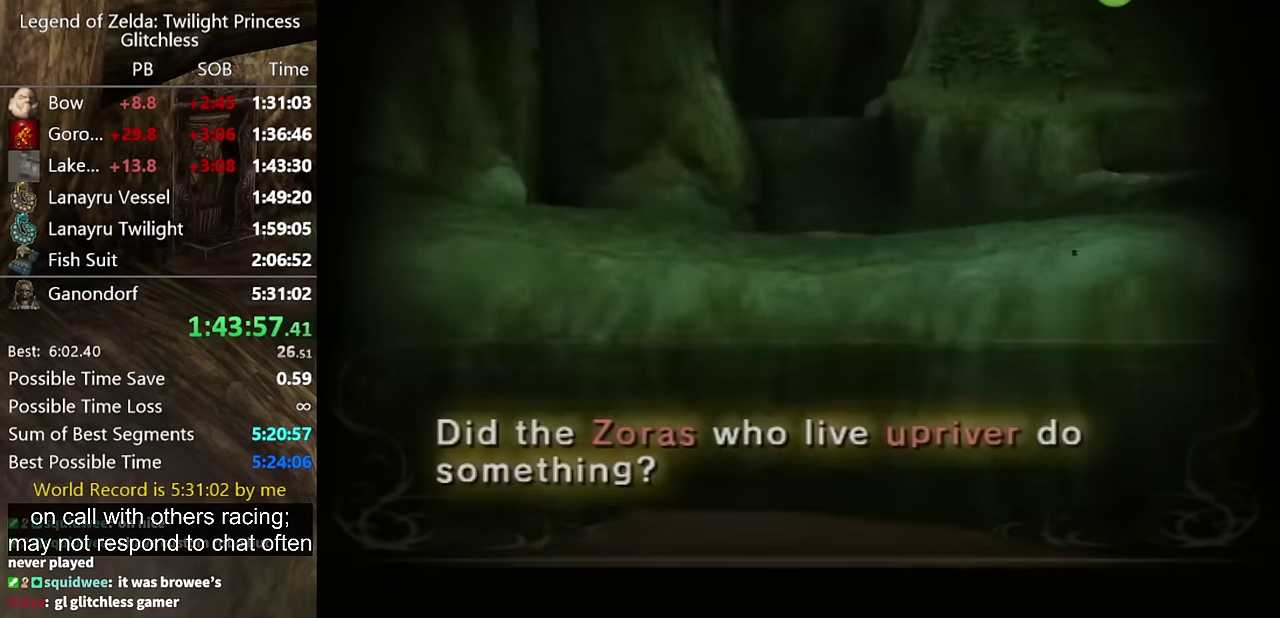
{"buttons": ["A"], "left_stick": "center", "right_stick": "center", "events": [[33, "A", "down"], [233, "A", "up"], [300, "B", "down"], [367, "A", "down"], [367, "B", "up"], [400, "A", "up"], [433, "B", "down"], [467, "B", "up"], [500, "A", "down"]]}
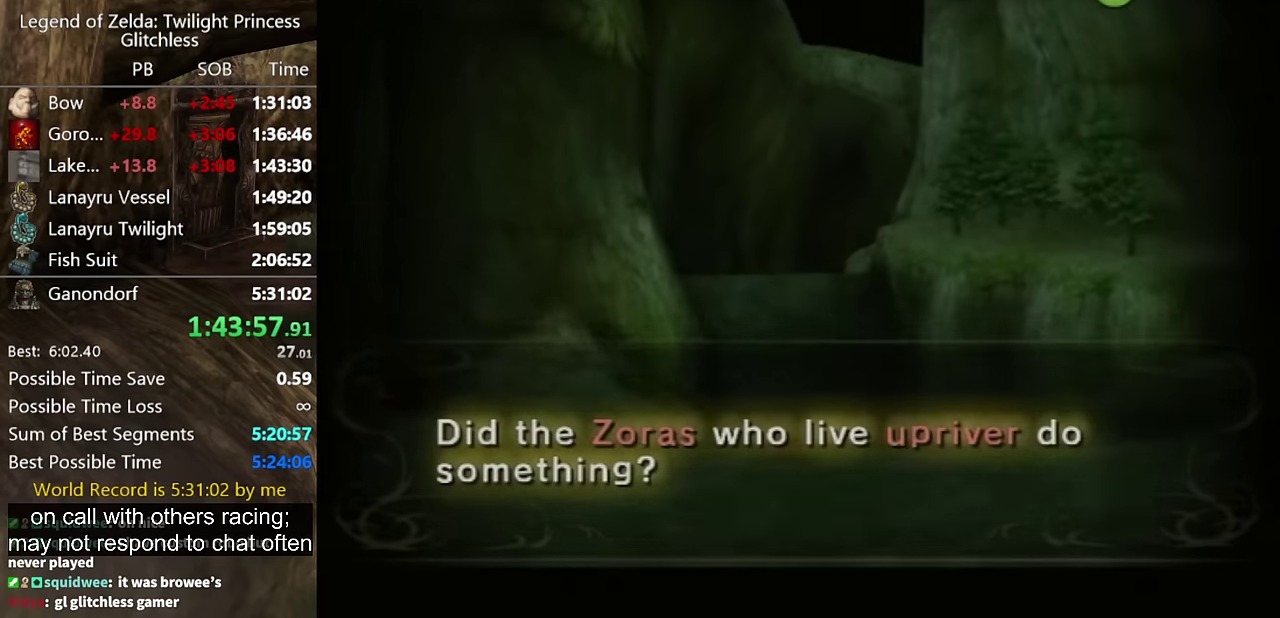
{"buttons": ["A"], "left_stick": "center", "right_stick": "center", "events": [[33, "A", "up"], [167, "B", "down"], [200, "B", "up"], [233, "A", "down"], [300, "A", "up"], [300, "B", "down"], [333, "B", "up"], [400, "A", "down"], [433, "A", "up"], [433, "B", "down"], [467, "B", "up"], [500, "A", "down"]]}
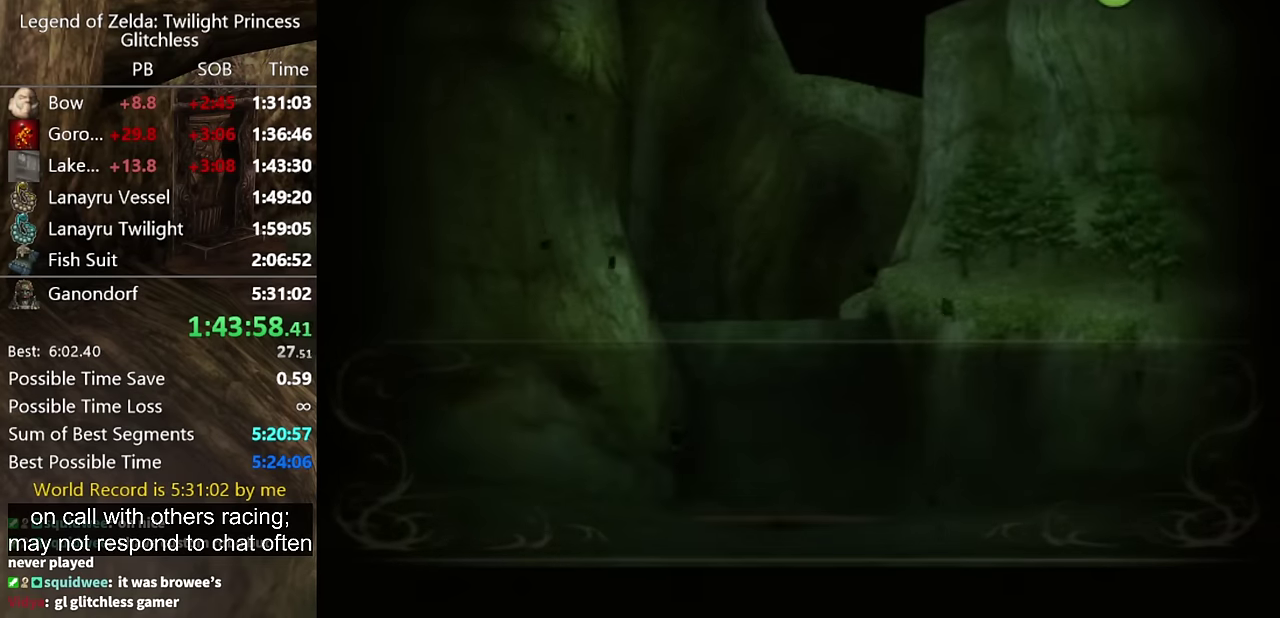
{"buttons": ["A"], "left_stick": "center", "right_stick": "center", "events": [[67, "A", "up"], [67, "B", "down"], [100, "A", "down"], [100, "B", "up"], [167, "A", "up"], [167, "B", "down"], [200, "B", "up"], [233, "A", "down"], [300, "A", "up"], [300, "B", "down"], [333, "B", "up"], [367, "A", "down"], [433, "A", "up"], [433, "B", "down"], [467, "B", "up"], [500, "A", "down"]]}
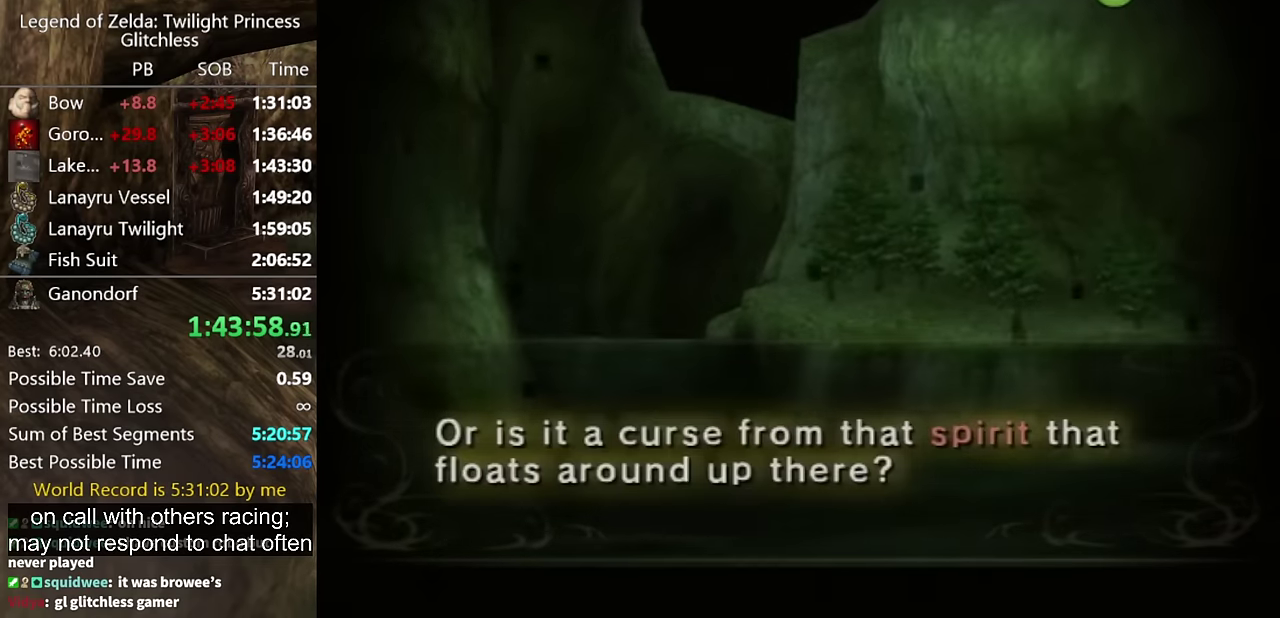
{"buttons": [], "left_stick": "center", "right_stick": "center", "events": [[33, "A", "up"]]}